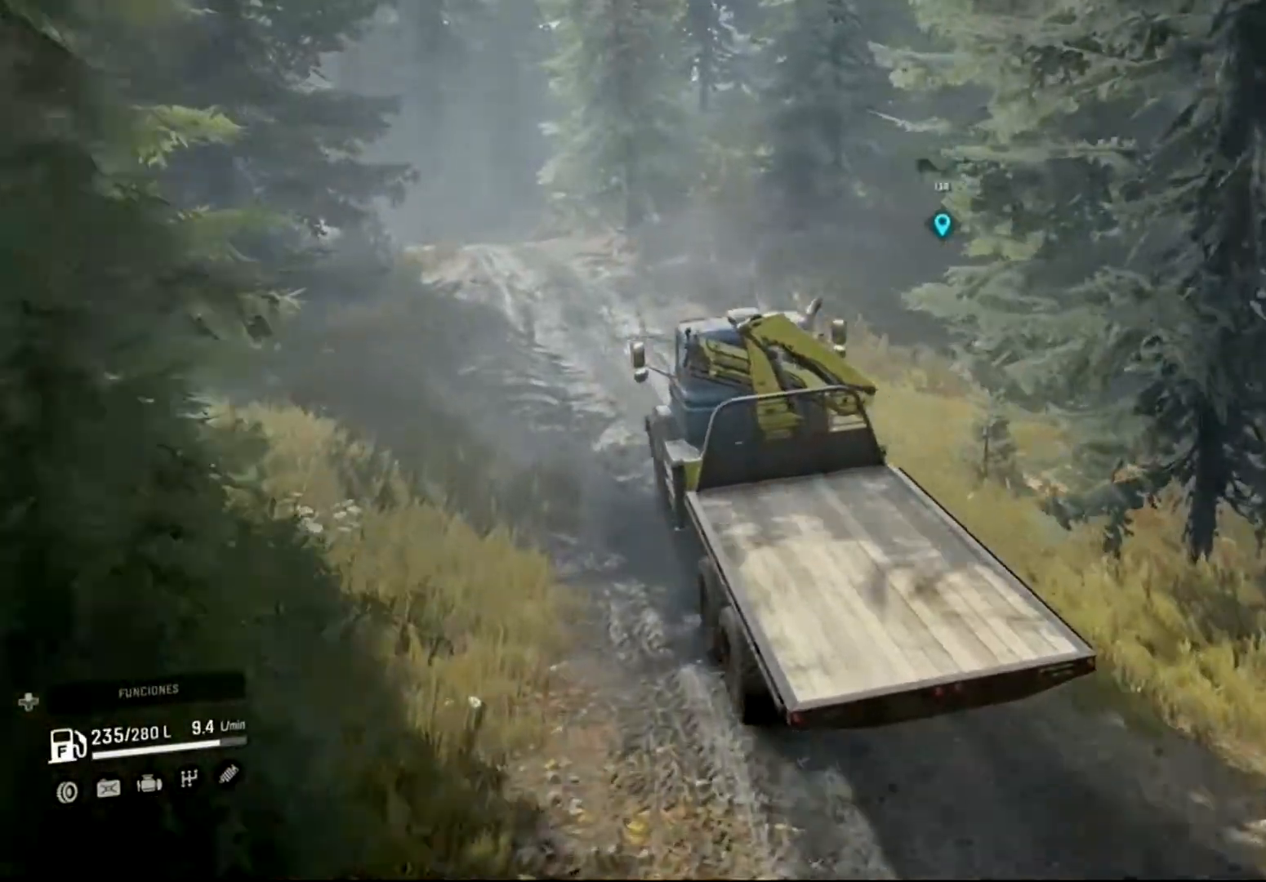
Gameplay with a controller (Xbox layout); each line is a JSON object with the inputs held at the frame after it. "events" lists button and stick changes between this image and that frame as [ms after this image, input, new state], when the widget could be followed in between.
{"buttons": ["R2"], "left_stick": "center", "right_stick": "center", "events": [[300, "left_stick", "up-left"], [466, "left_stick", "center"]]}
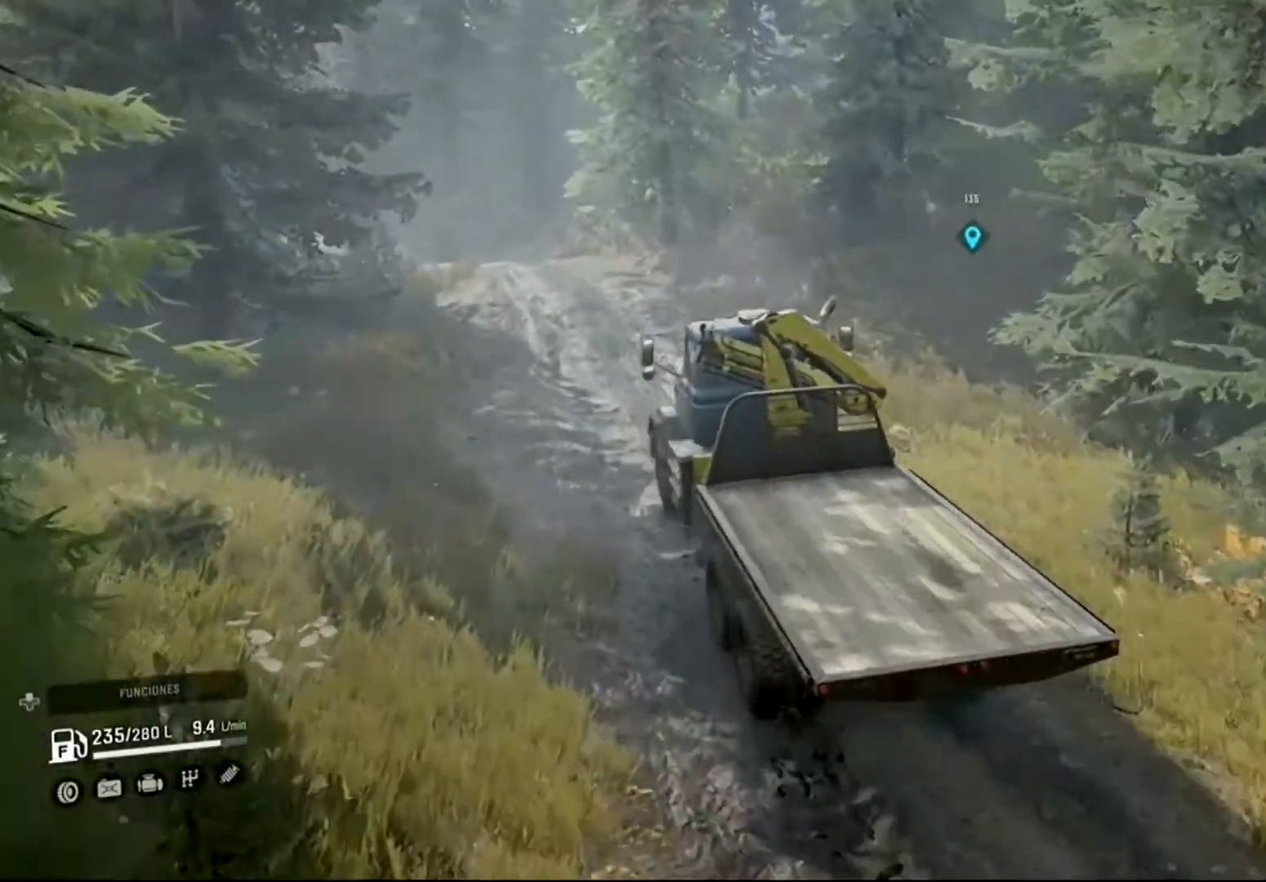
{"buttons": ["R2"], "left_stick": "center", "right_stick": "center", "events": []}
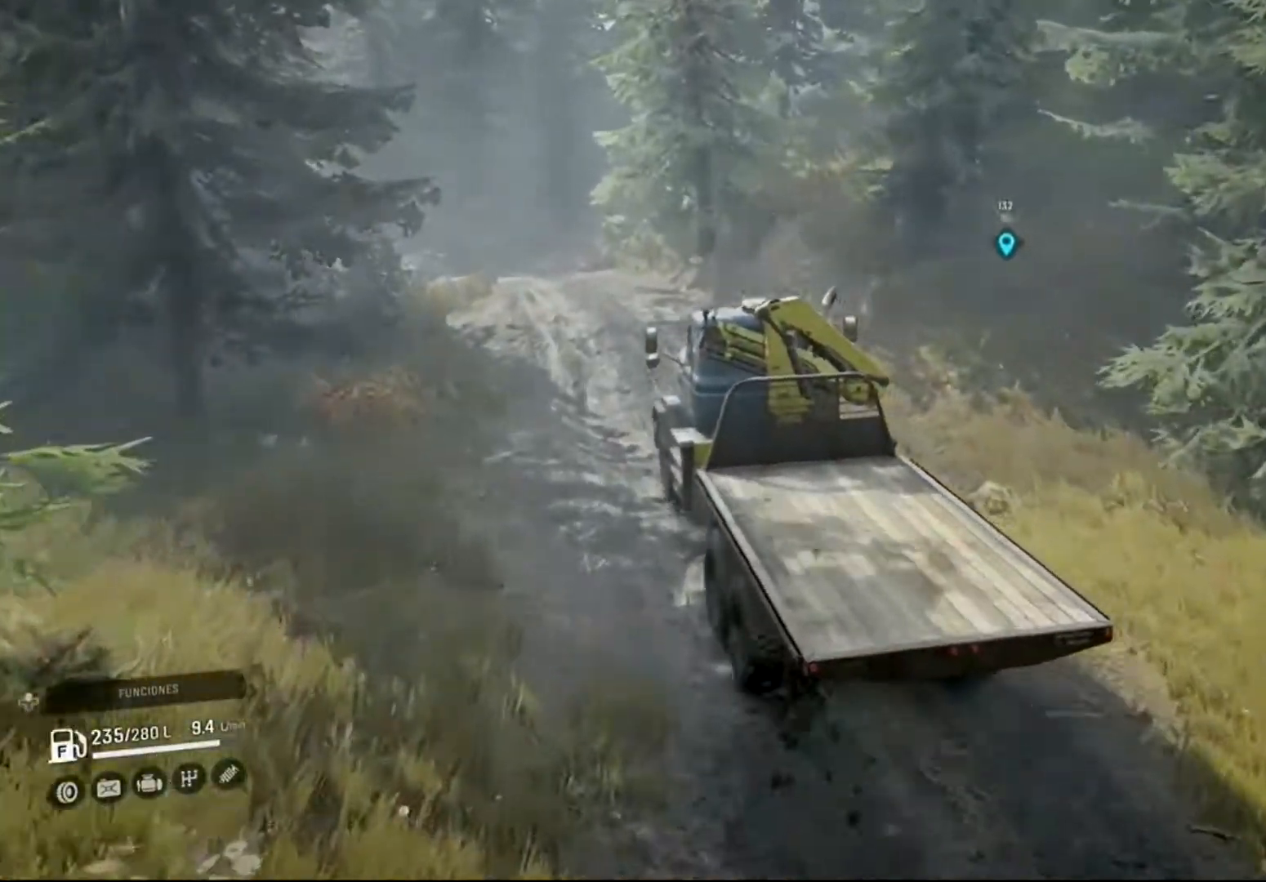
{"buttons": ["R2"], "left_stick": "left", "right_stick": "center", "events": [[100, "left_stick", "left"]]}
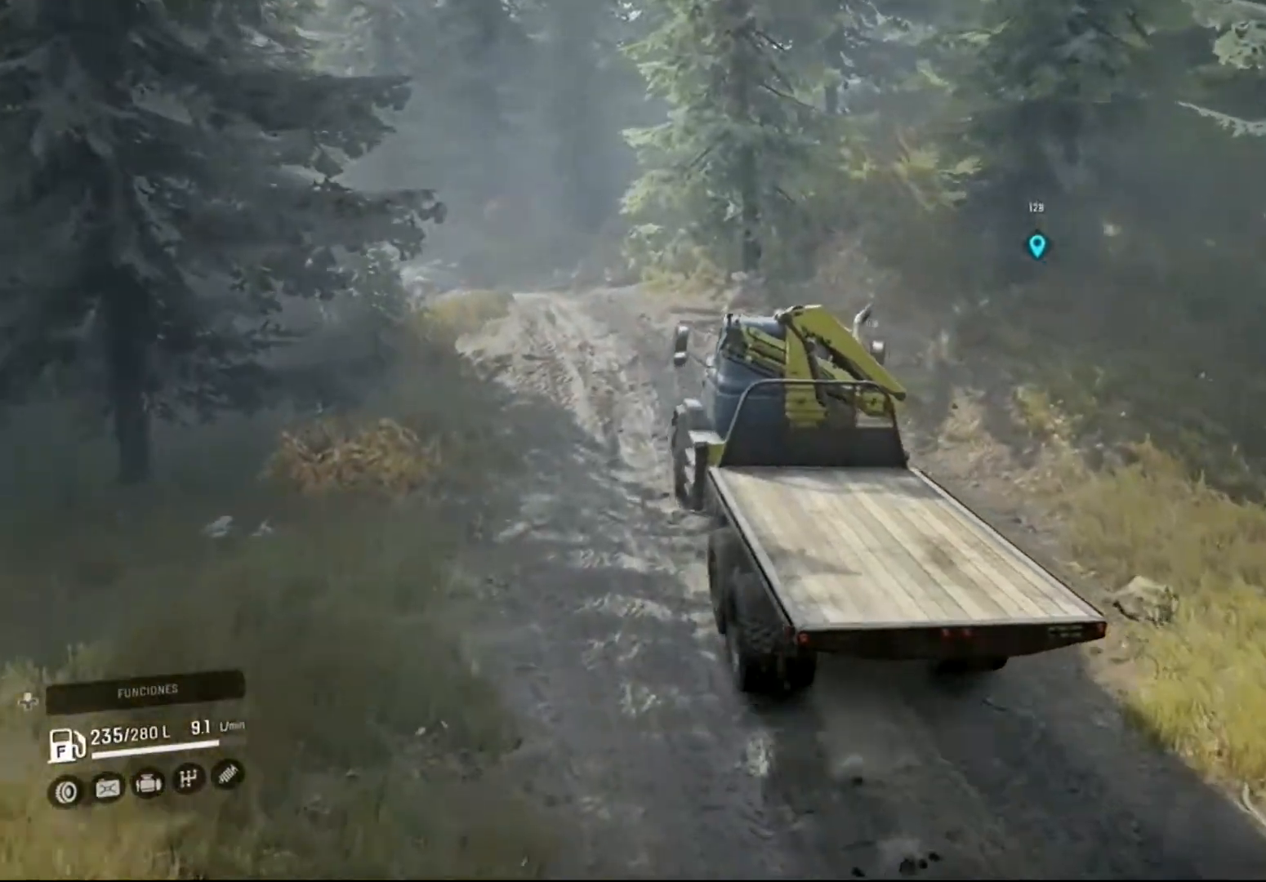
{"buttons": ["R2"], "left_stick": "center", "right_stick": "center", "events": [[466, "left_stick", "center"]]}
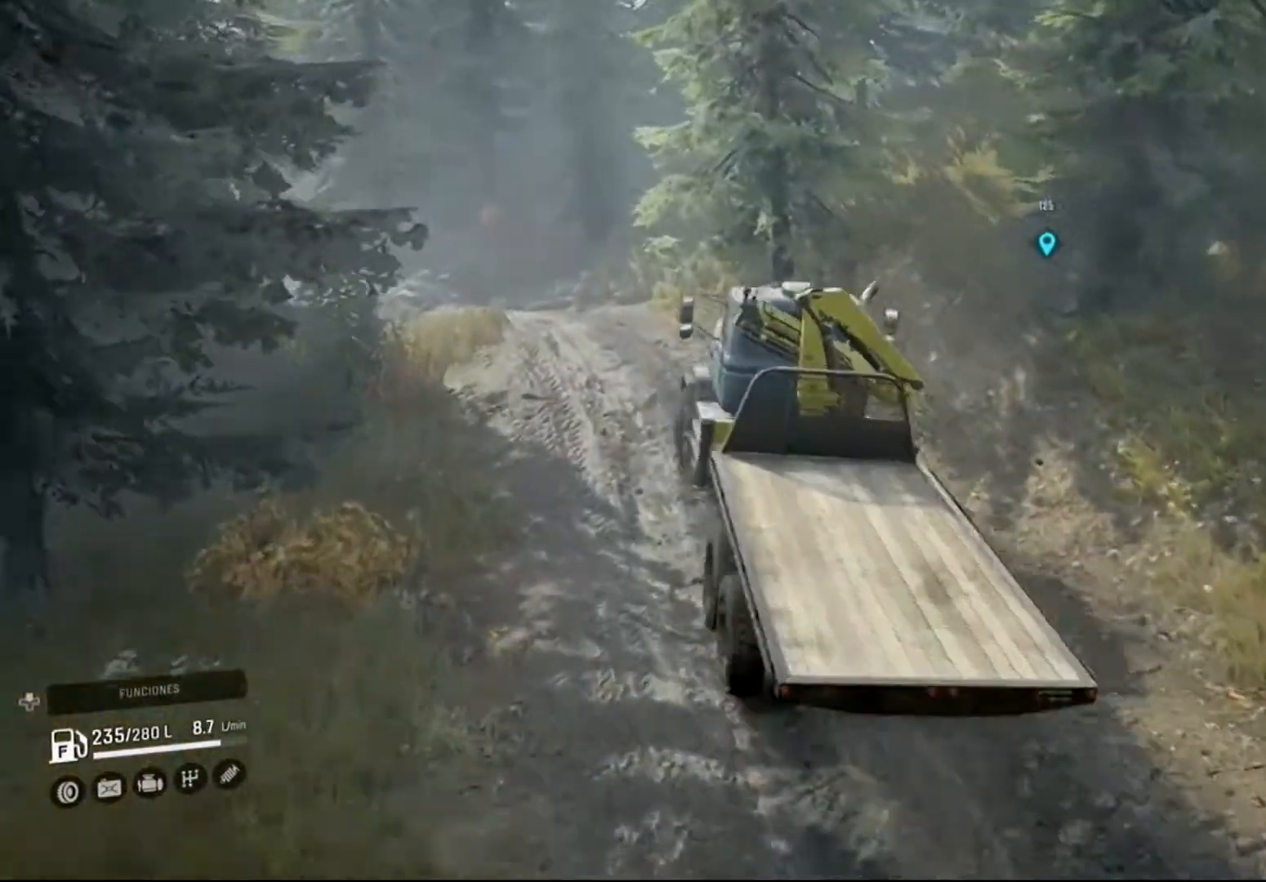
{"buttons": ["R2"], "left_stick": "center", "right_stick": "center", "events": [[100, "left_stick", "up-left"], [500, "left_stick", "center"]]}
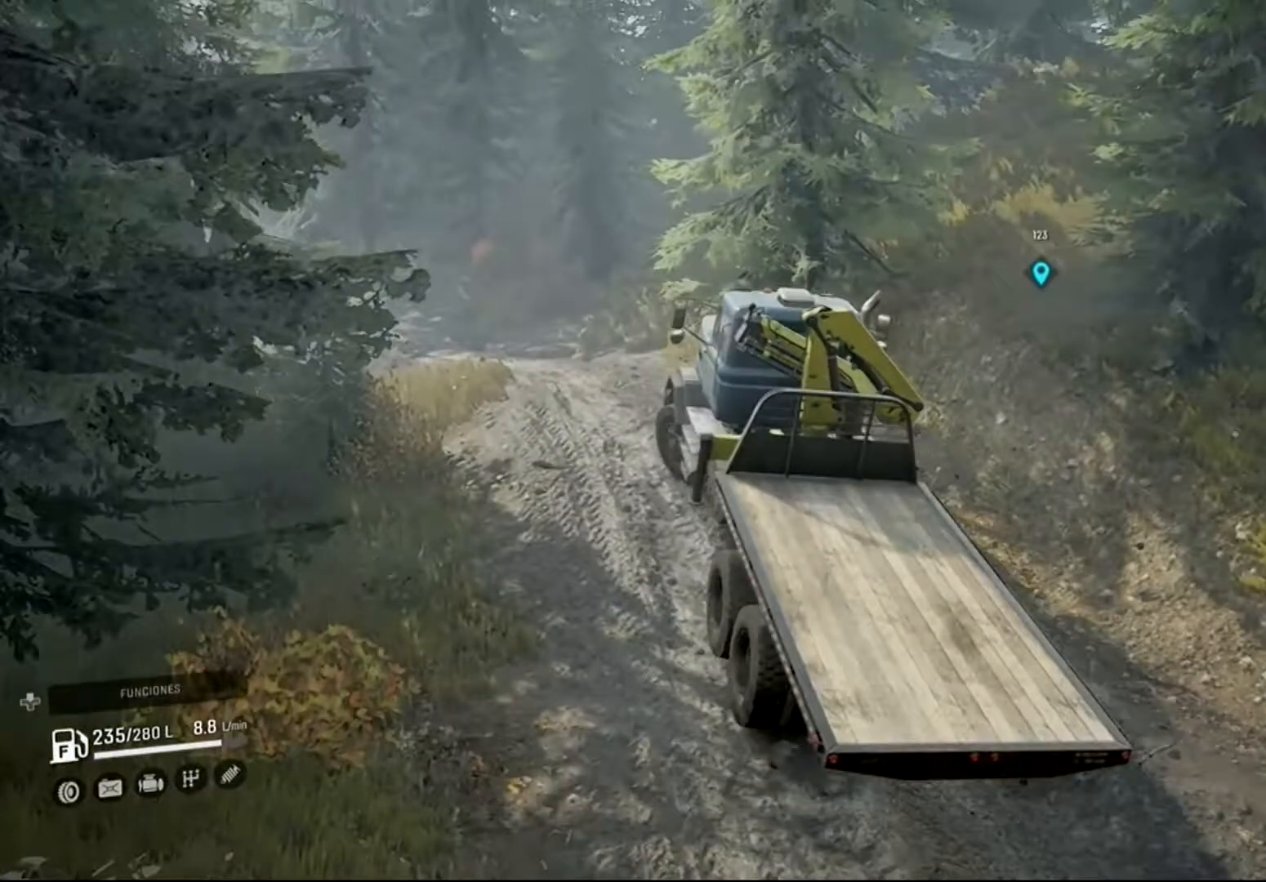
{"buttons": ["R2"], "left_stick": "center", "right_stick": "center", "events": []}
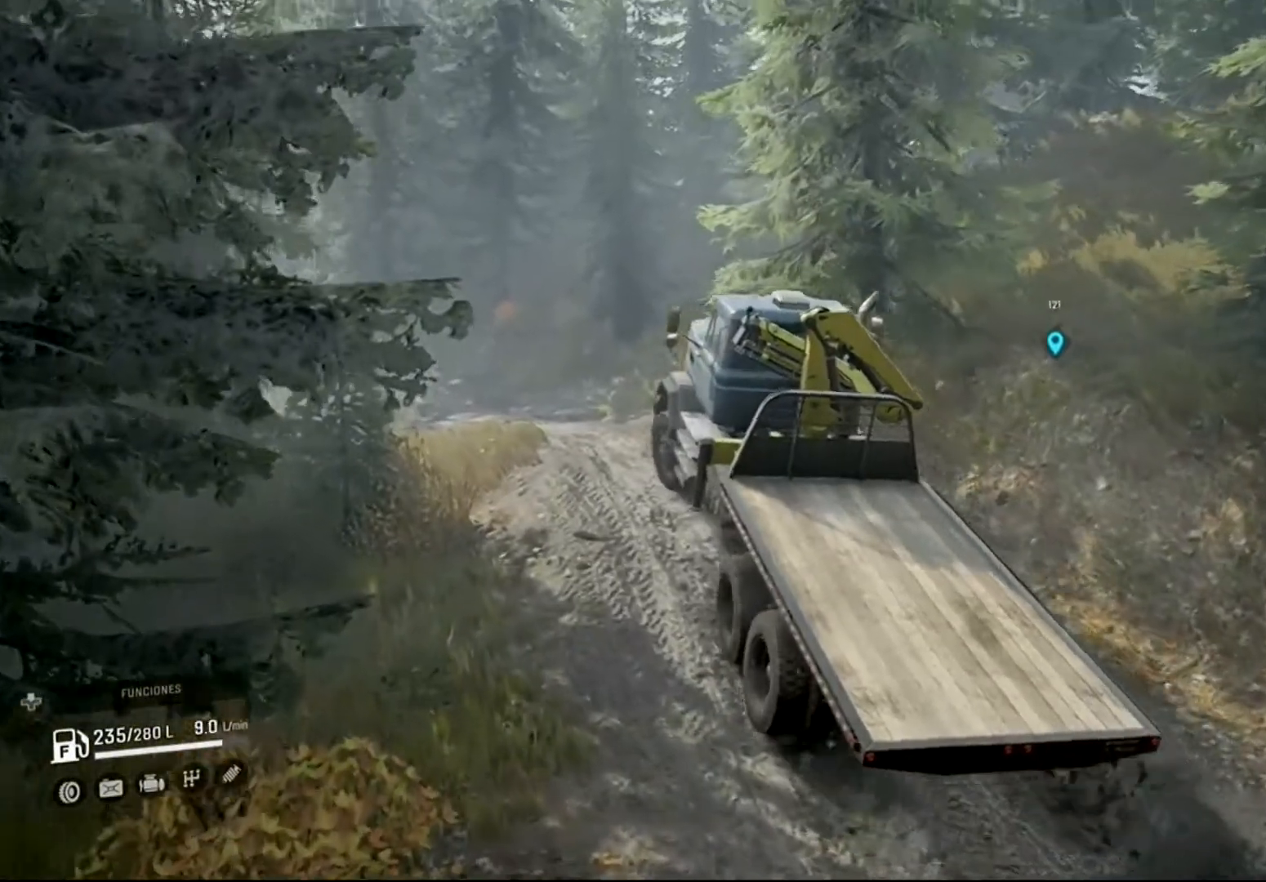
{"buttons": ["R2"], "left_stick": "left", "right_stick": "center", "events": [[466, "left_stick", "left"]]}
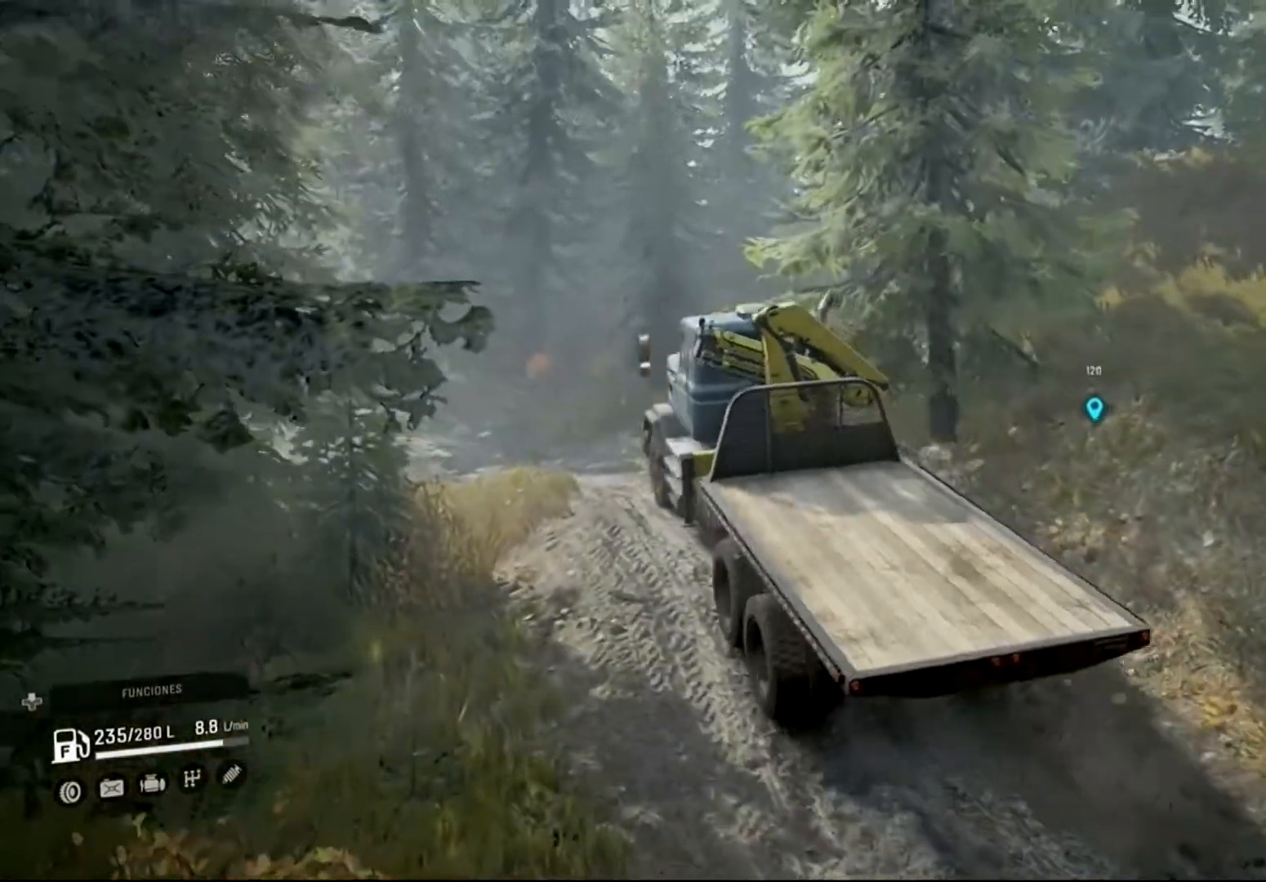
{"buttons": ["R2"], "left_stick": "left", "right_stick": "down-left", "events": [[300, "right_stick", "down-left"]]}
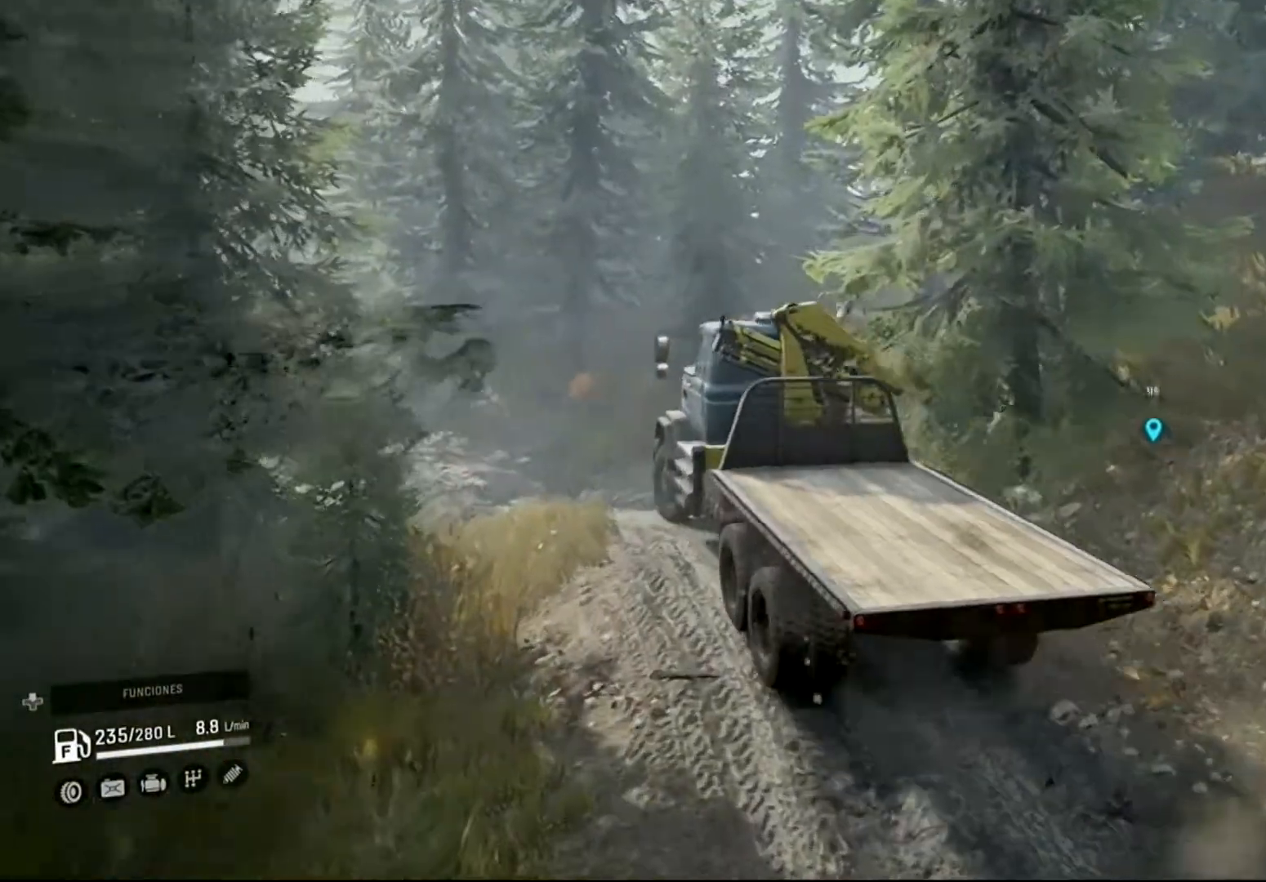
{"buttons": ["R2"], "left_stick": "center", "right_stick": "center", "events": [[66, "right_stick", "center"], [466, "left_stick", "center"]]}
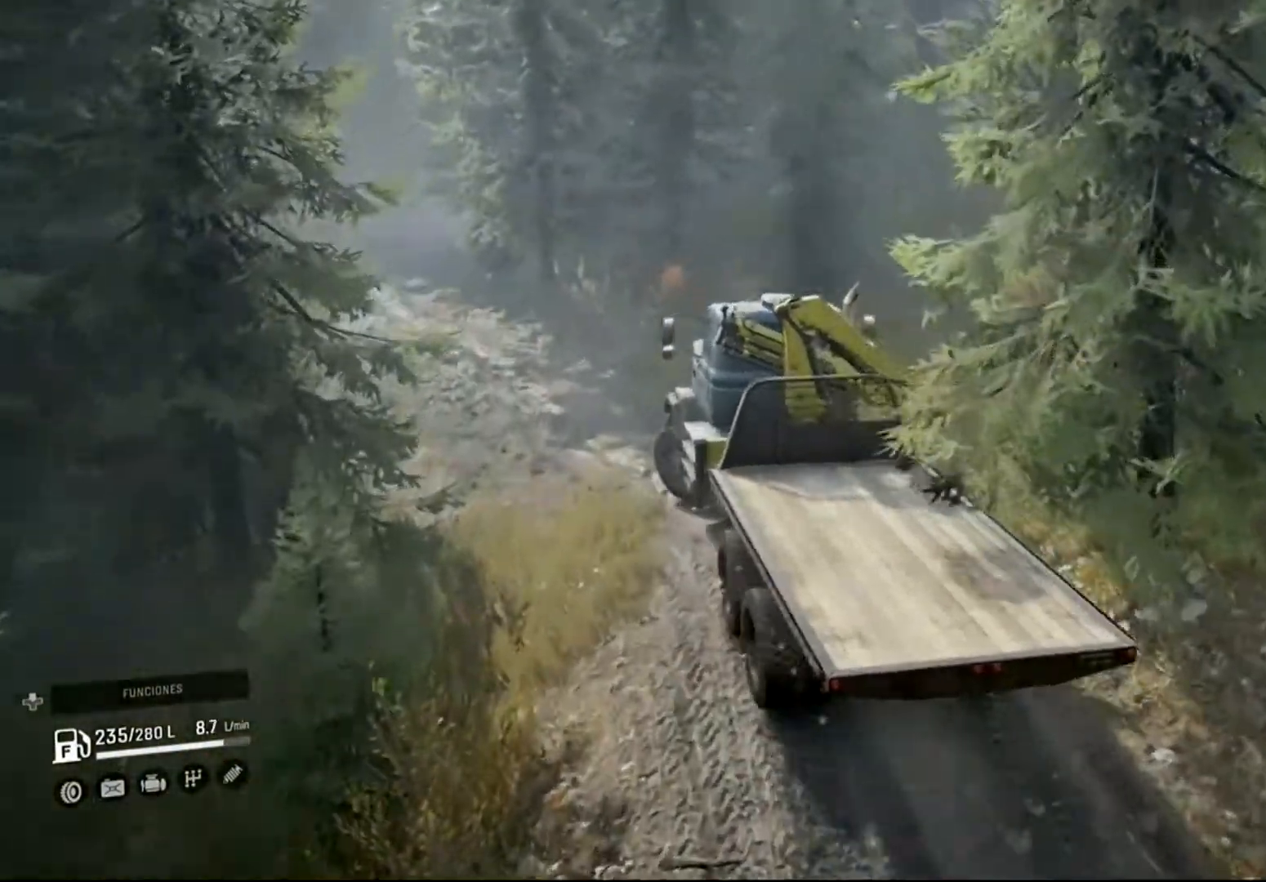
{"buttons": ["R2"], "left_stick": "center", "right_stick": "center", "events": [[100, "left_stick", "left"], [300, "left_stick", "center"]]}
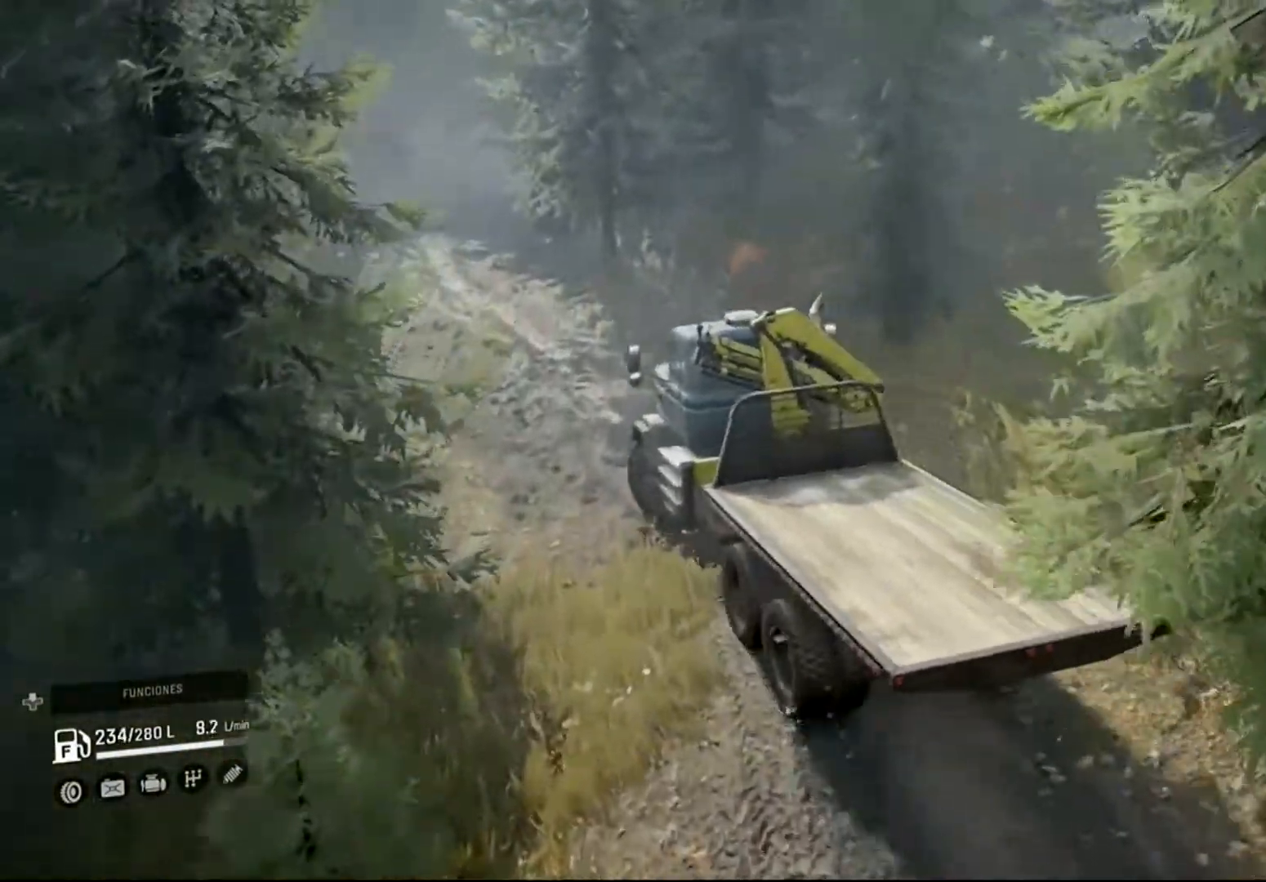
{"buttons": ["R2"], "left_stick": "center", "right_stick": "center", "events": []}
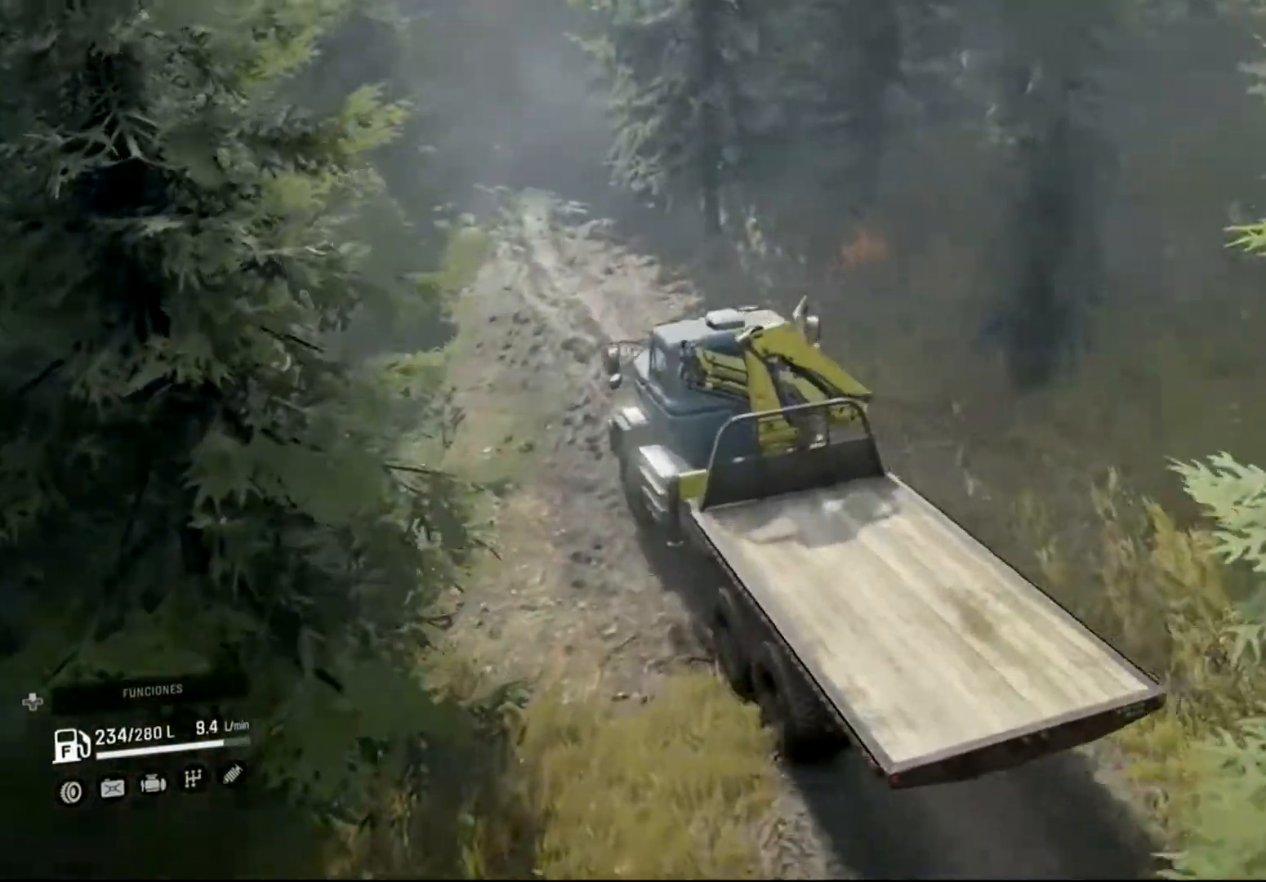
{"buttons": ["R2"], "left_stick": "right", "right_stick": "center", "events": [[300, "left_stick", "right"]]}
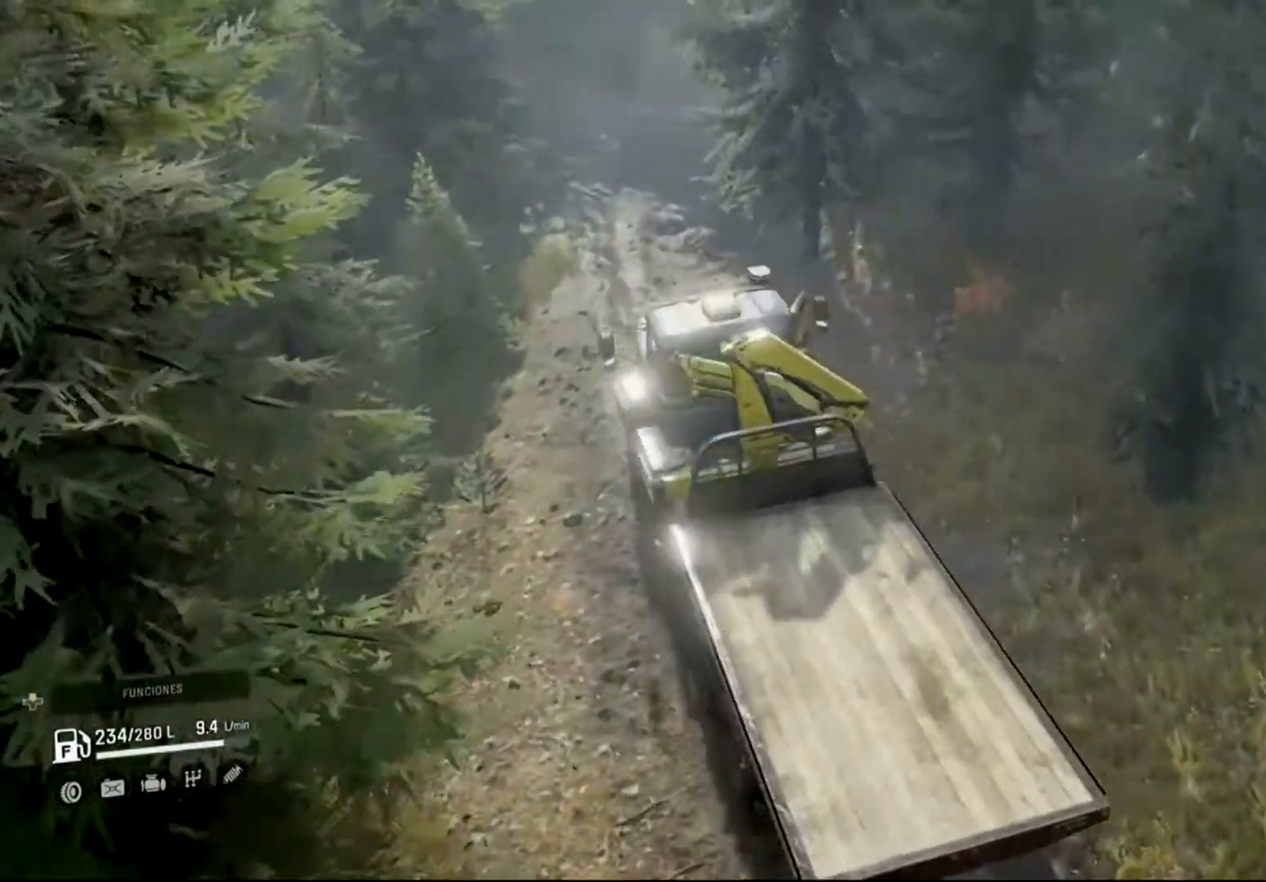
{"buttons": ["R2"], "left_stick": "center", "right_stick": "center", "events": [[133, "left_stick", "center"]]}
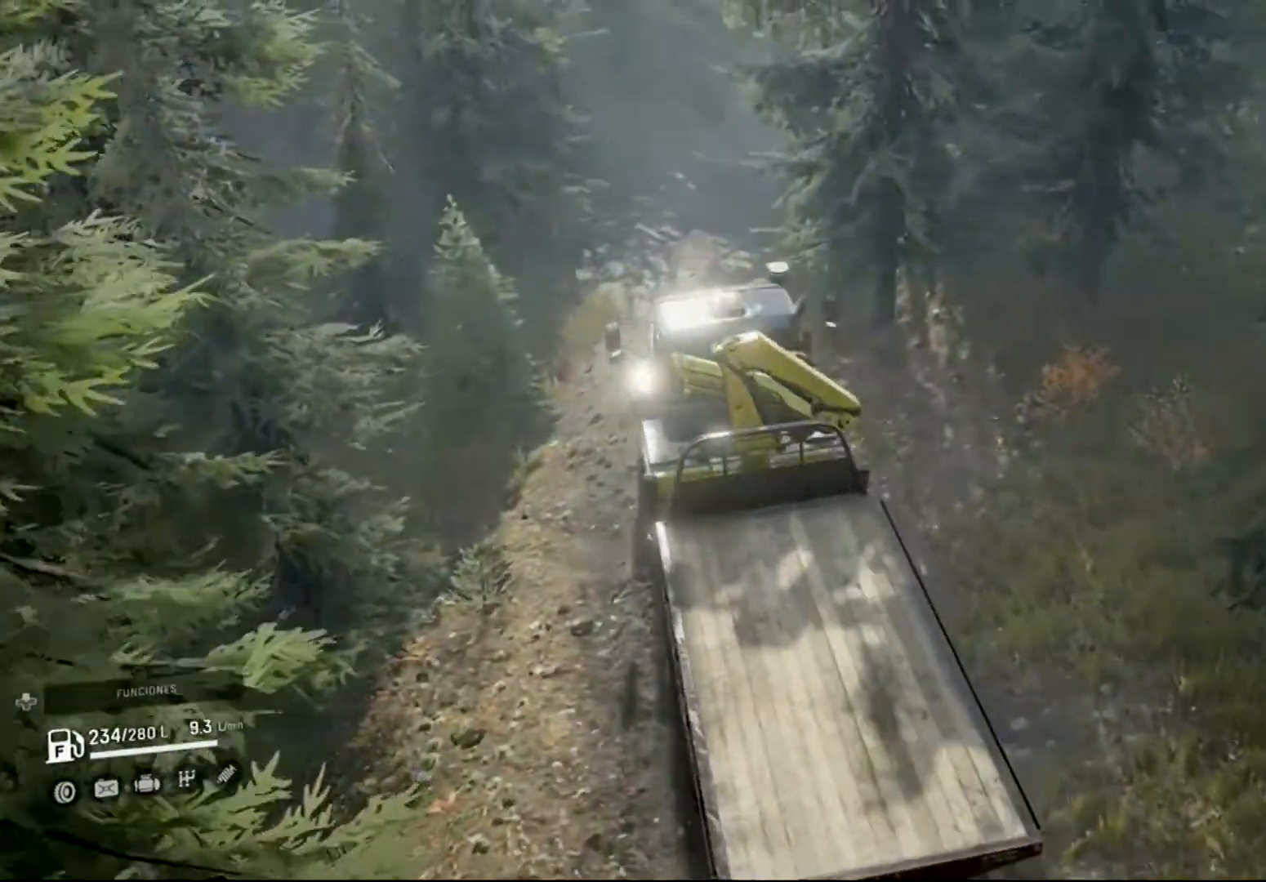
{"buttons": ["R2"], "left_stick": "center", "right_stick": "right", "events": [[233, "right_stick", "right"]]}
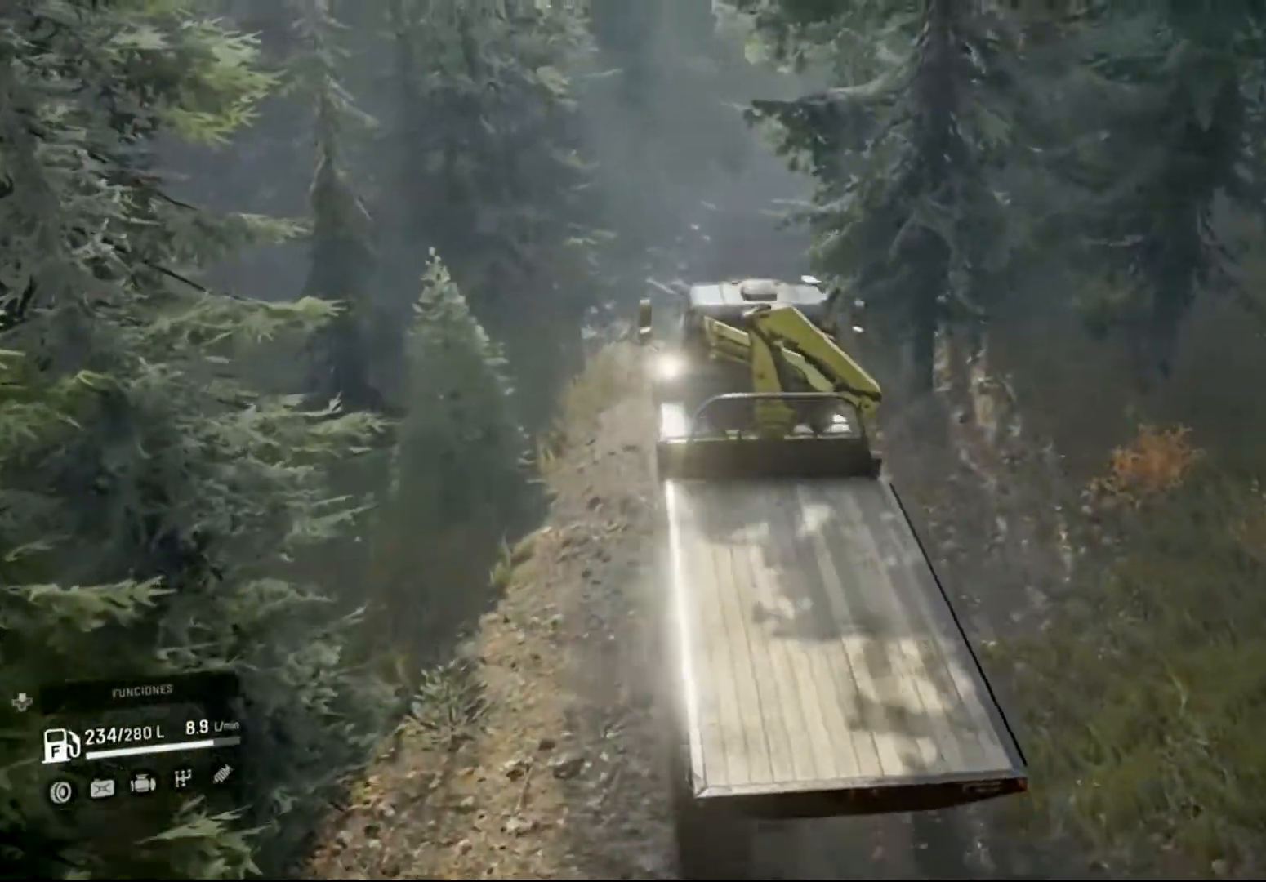
{"buttons": ["R2"], "left_stick": "center", "right_stick": "center", "events": [[66, "right_stick", "center"]]}
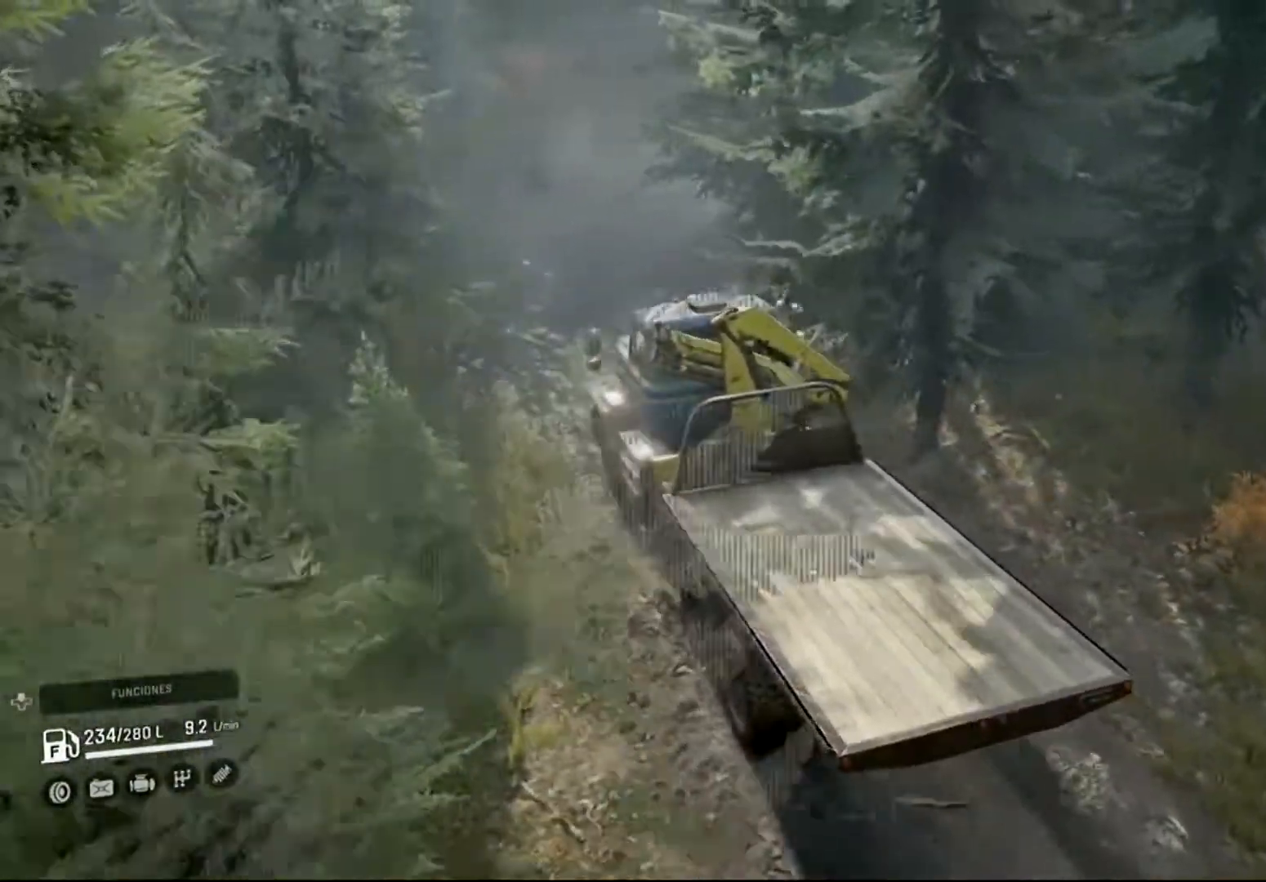
{"buttons": ["R2"], "left_stick": "right", "right_stick": "center", "events": [[166, "left_stick", "right"]]}
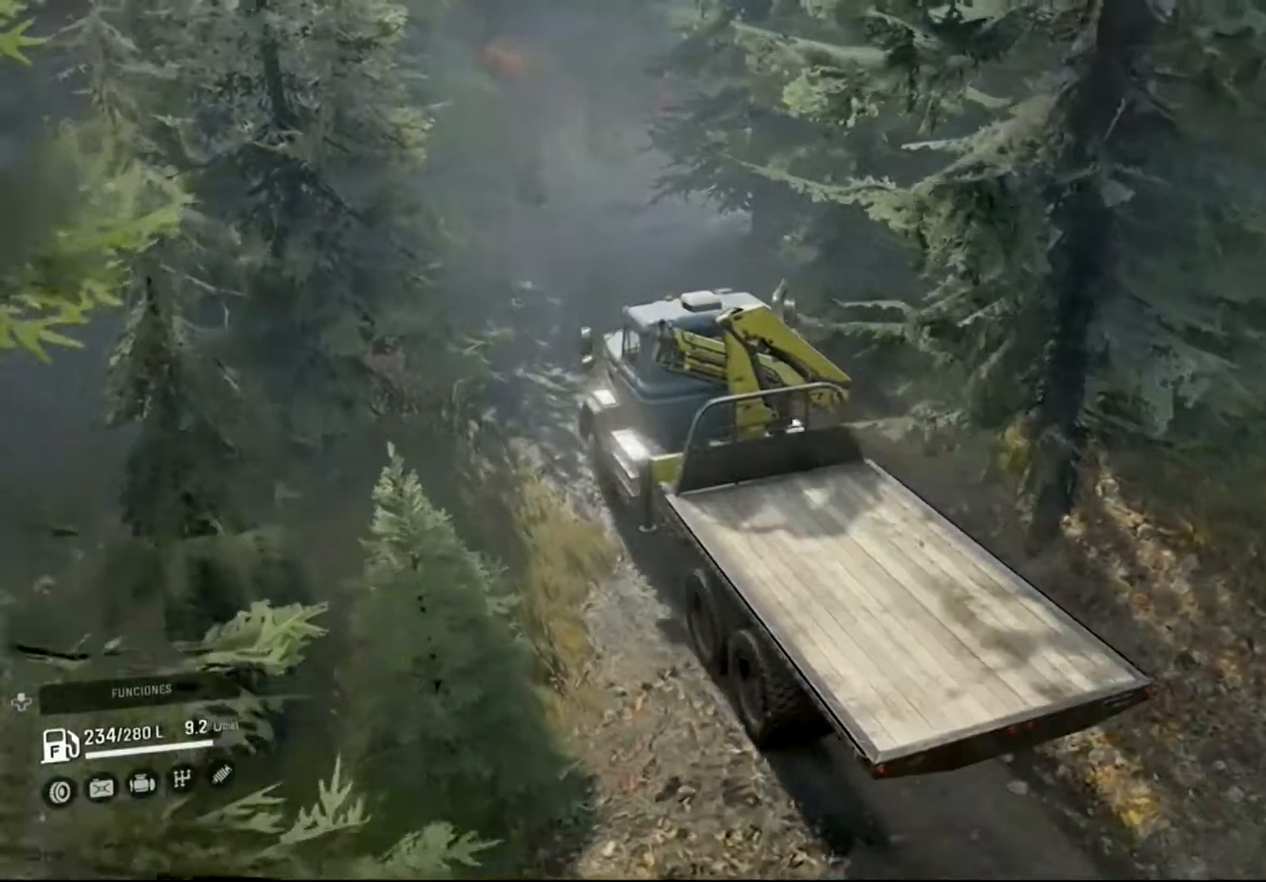
{"buttons": ["R2"], "left_stick": "center", "right_stick": "center", "events": [[266, "R3", "down"], [300, "left_stick", "center"], [433, "R3", "up"]]}
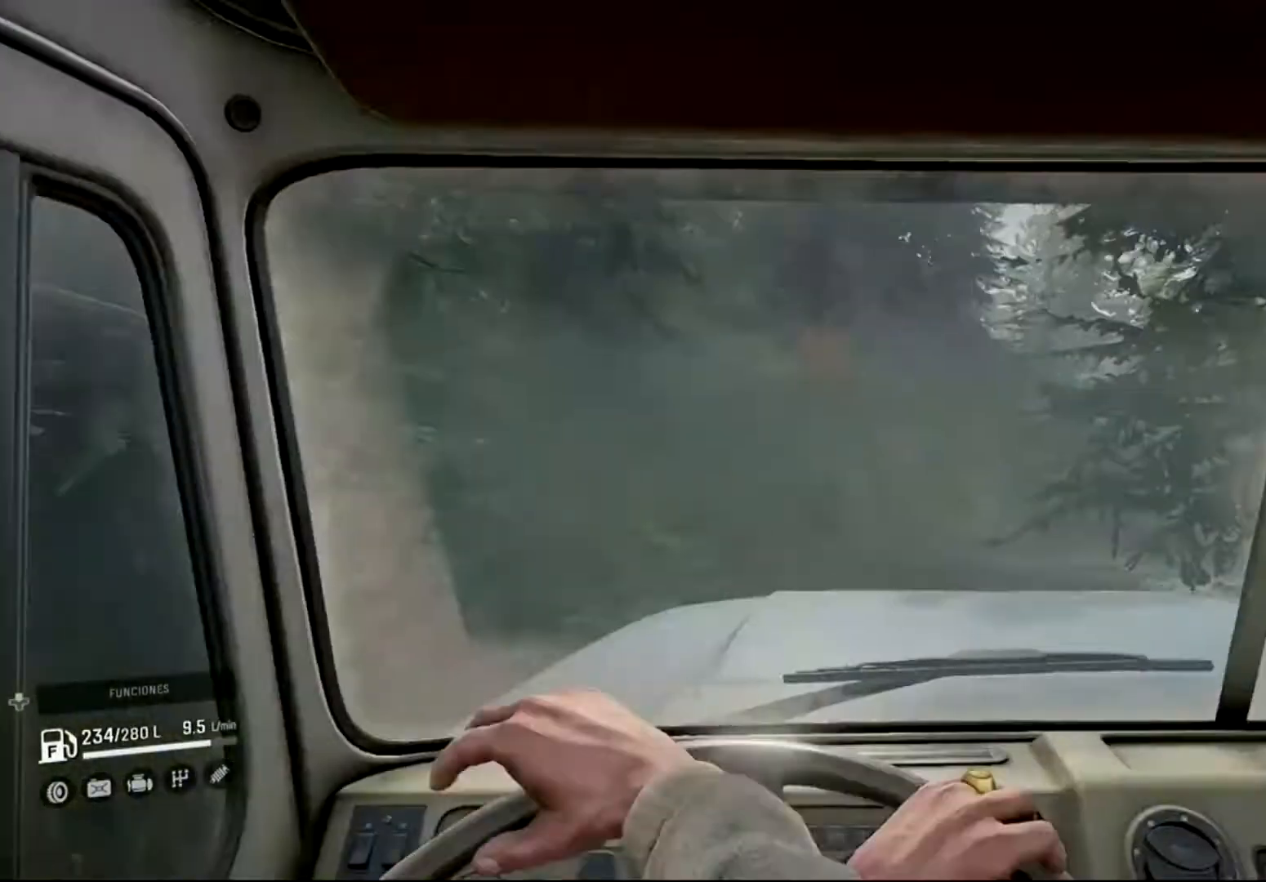
{"buttons": ["R2"], "left_stick": "center", "right_stick": "center", "events": []}
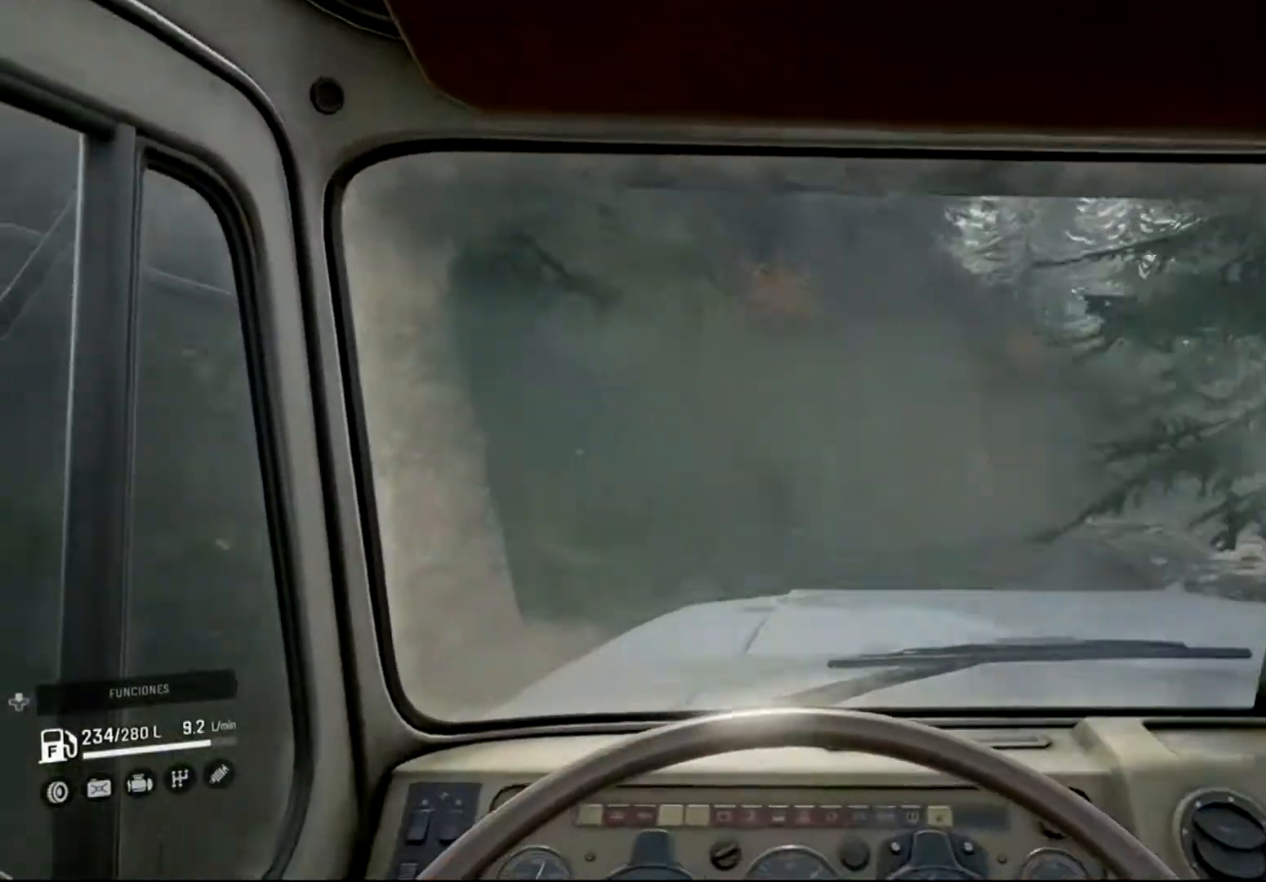
{"buttons": ["R2"], "left_stick": "right", "right_stick": "center", "events": [[100, "left_stick", "right"]]}
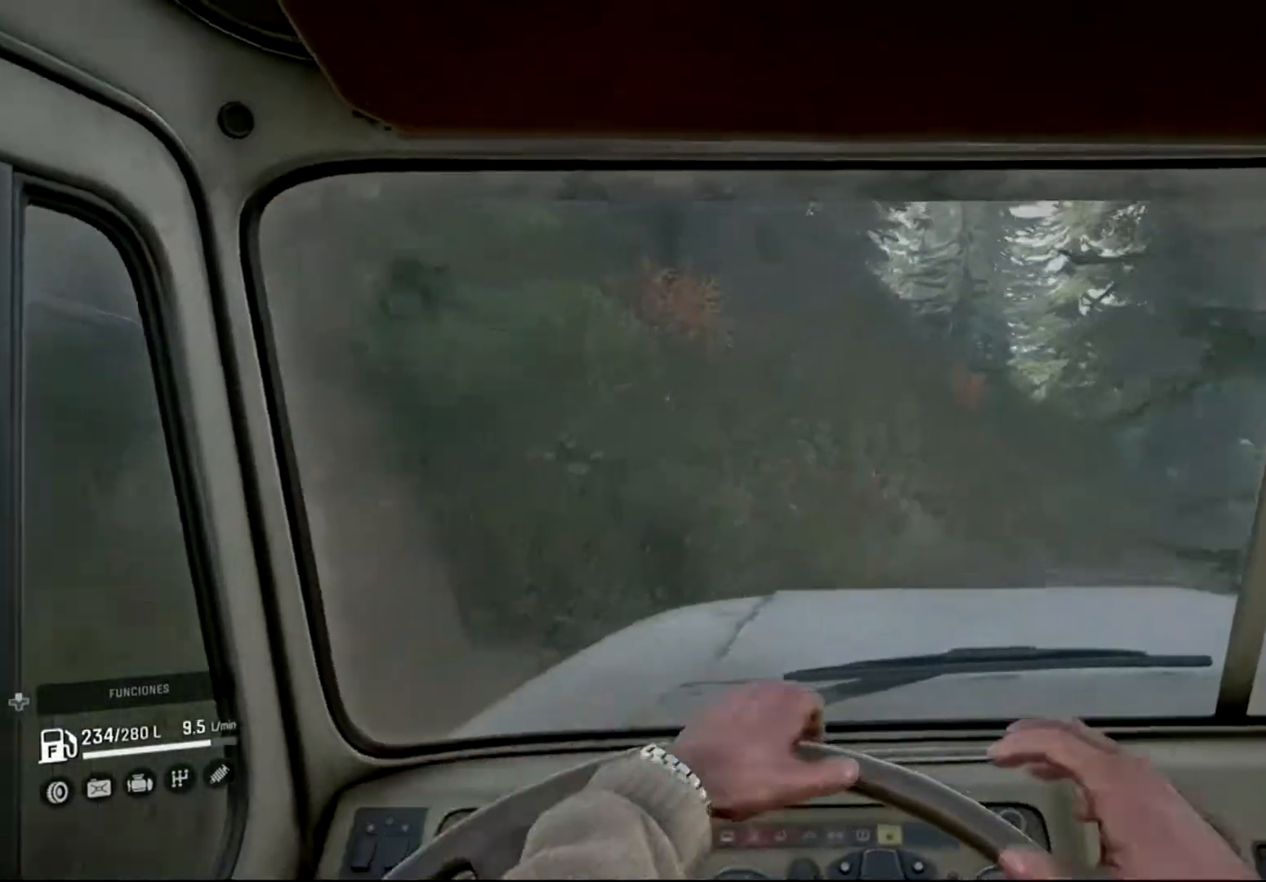
{"buttons": ["R2"], "left_stick": "right", "right_stick": "right", "events": [[300, "right_stick", "right"]]}
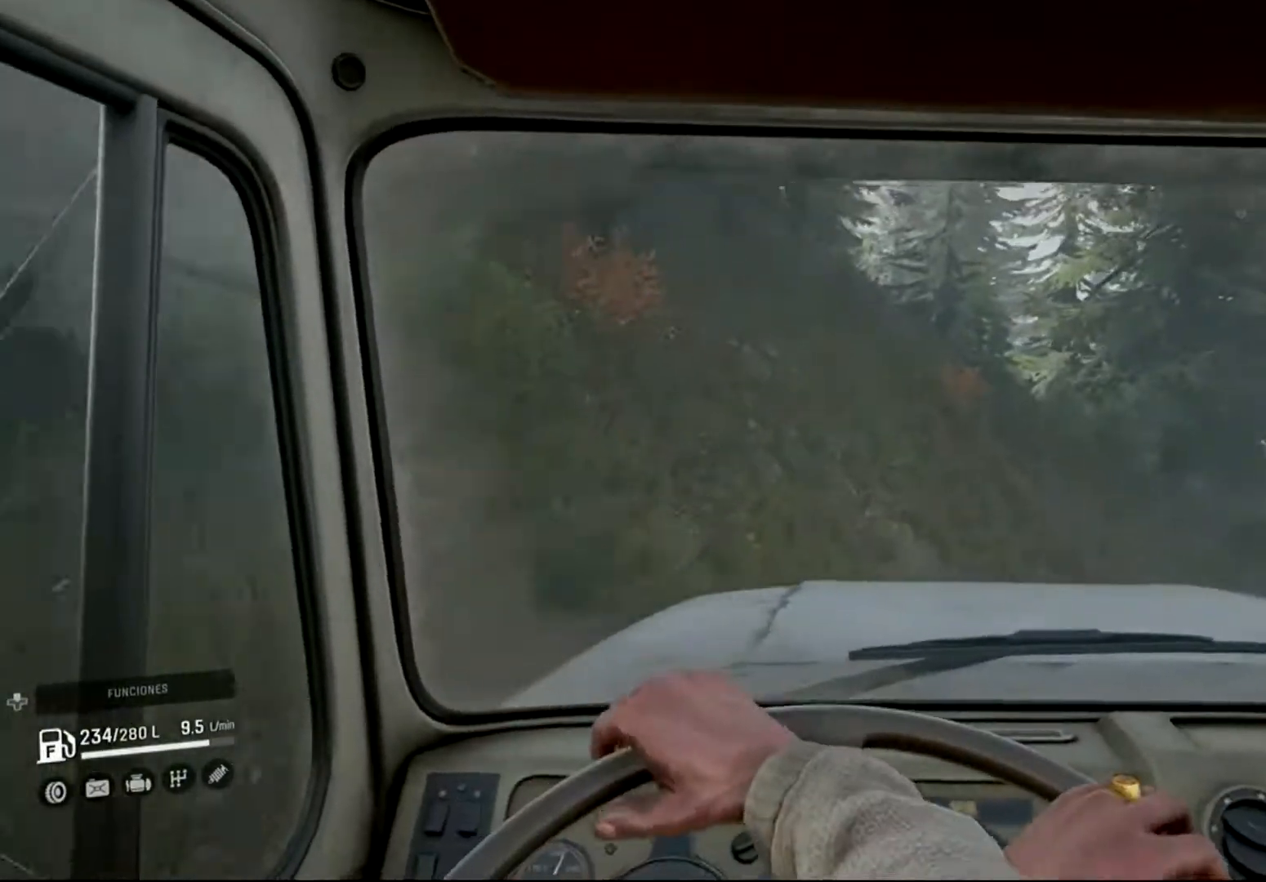
{"buttons": ["R2"], "left_stick": "right", "right_stick": "center", "events": [[200, "right_stick", "center"]]}
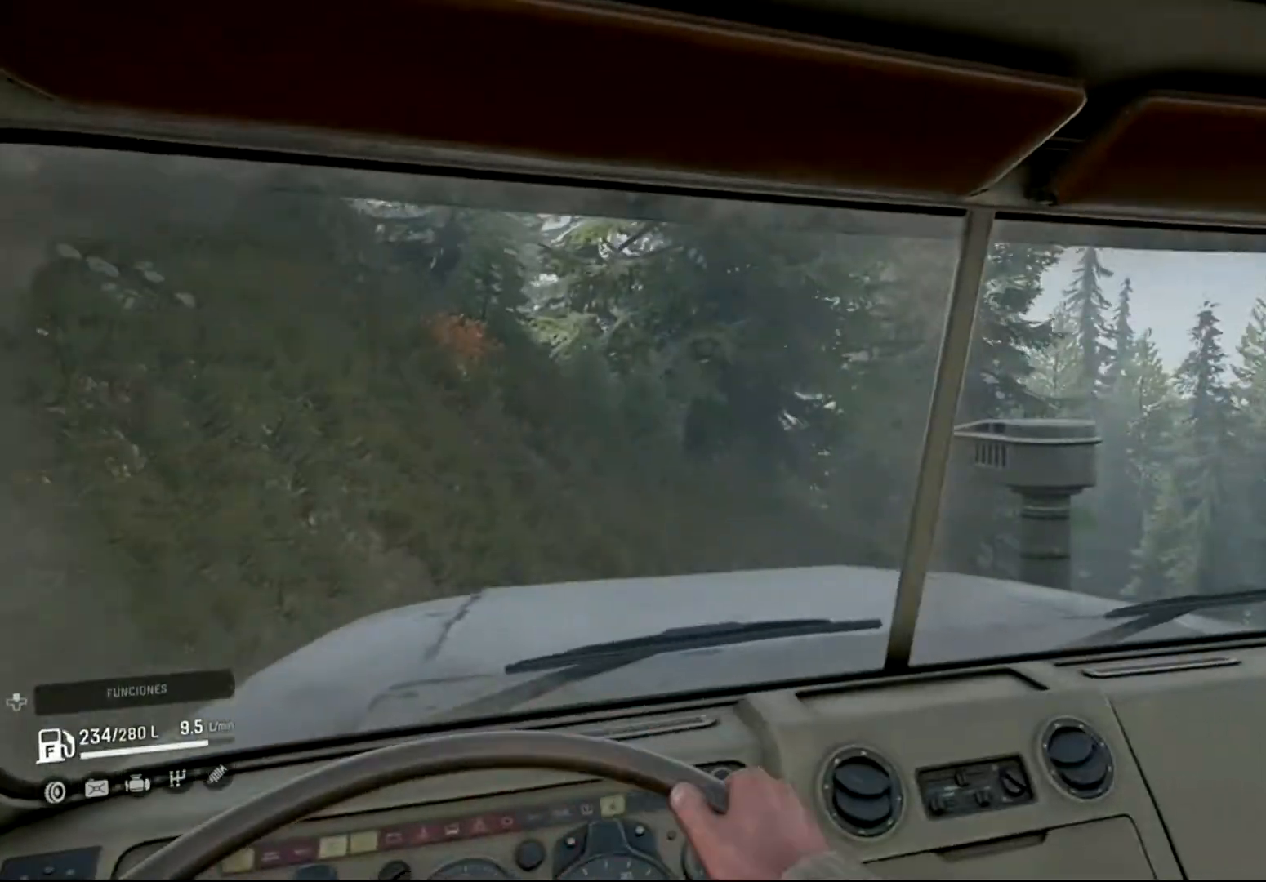
{"buttons": ["R2"], "left_stick": "right", "right_stick": "center", "events": []}
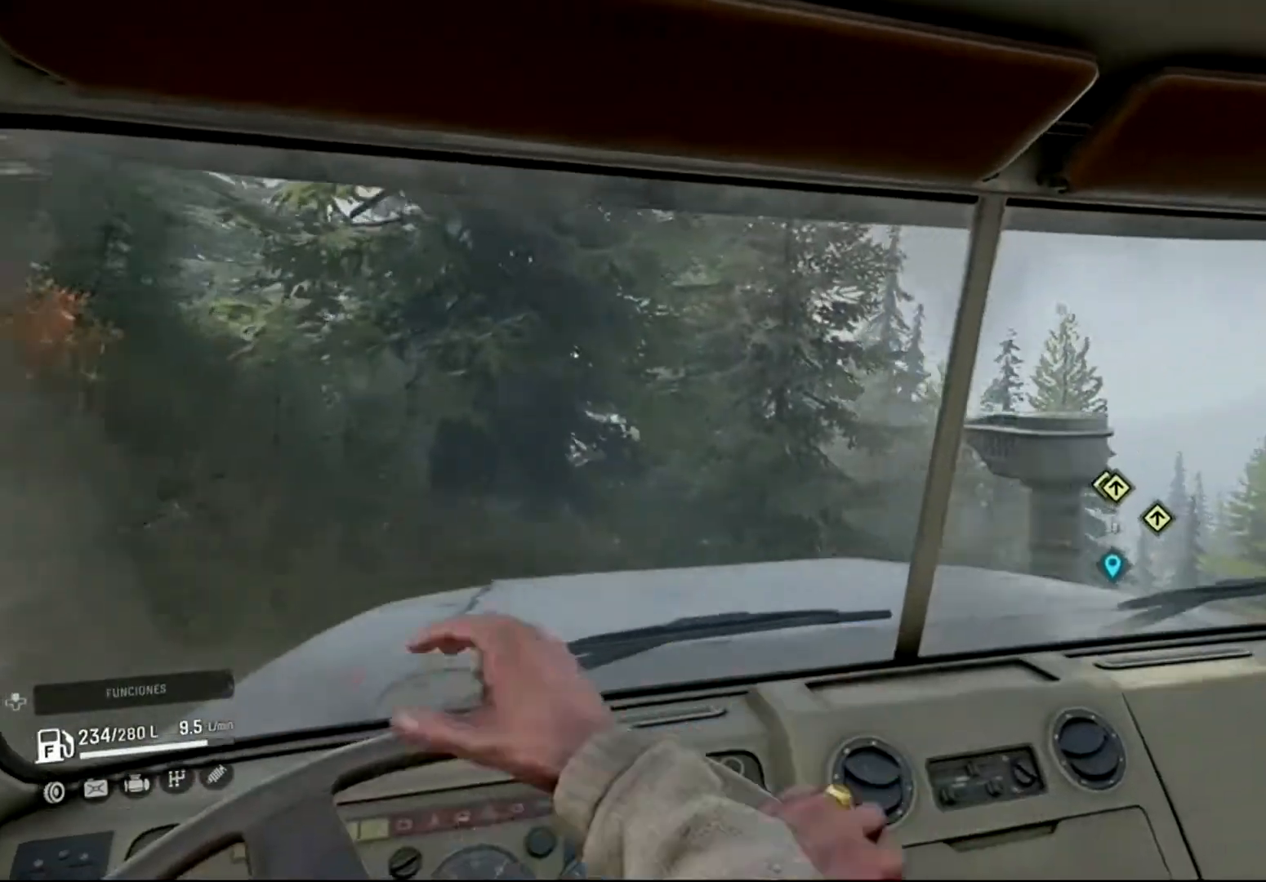
{"buttons": ["R2", "R3"], "left_stick": "right", "right_stick": "center", "events": [[433, "R3", "down"]]}
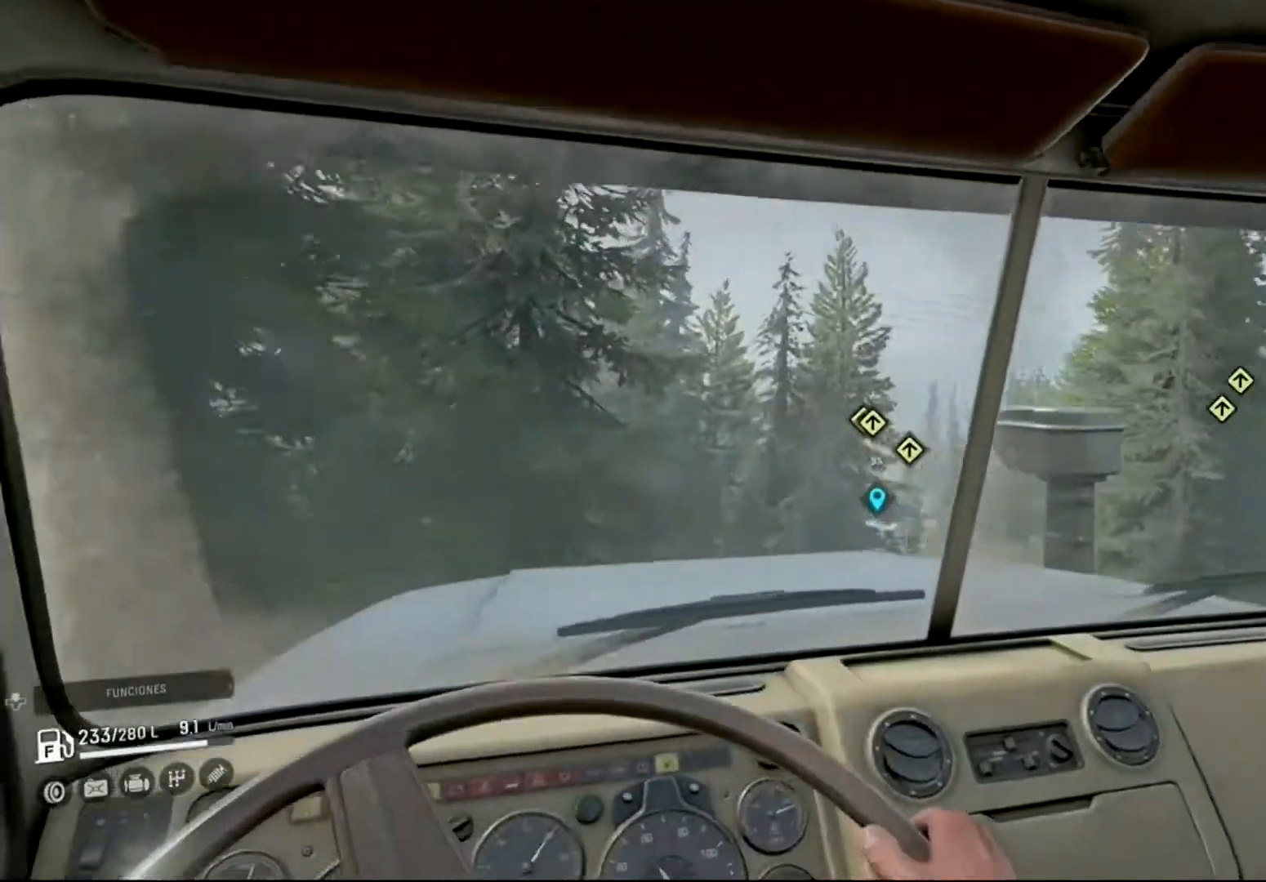
{"buttons": ["R2"], "left_stick": "center", "right_stick": "center", "events": [[133, "R3", "up"], [233, "left_stick", "center"]]}
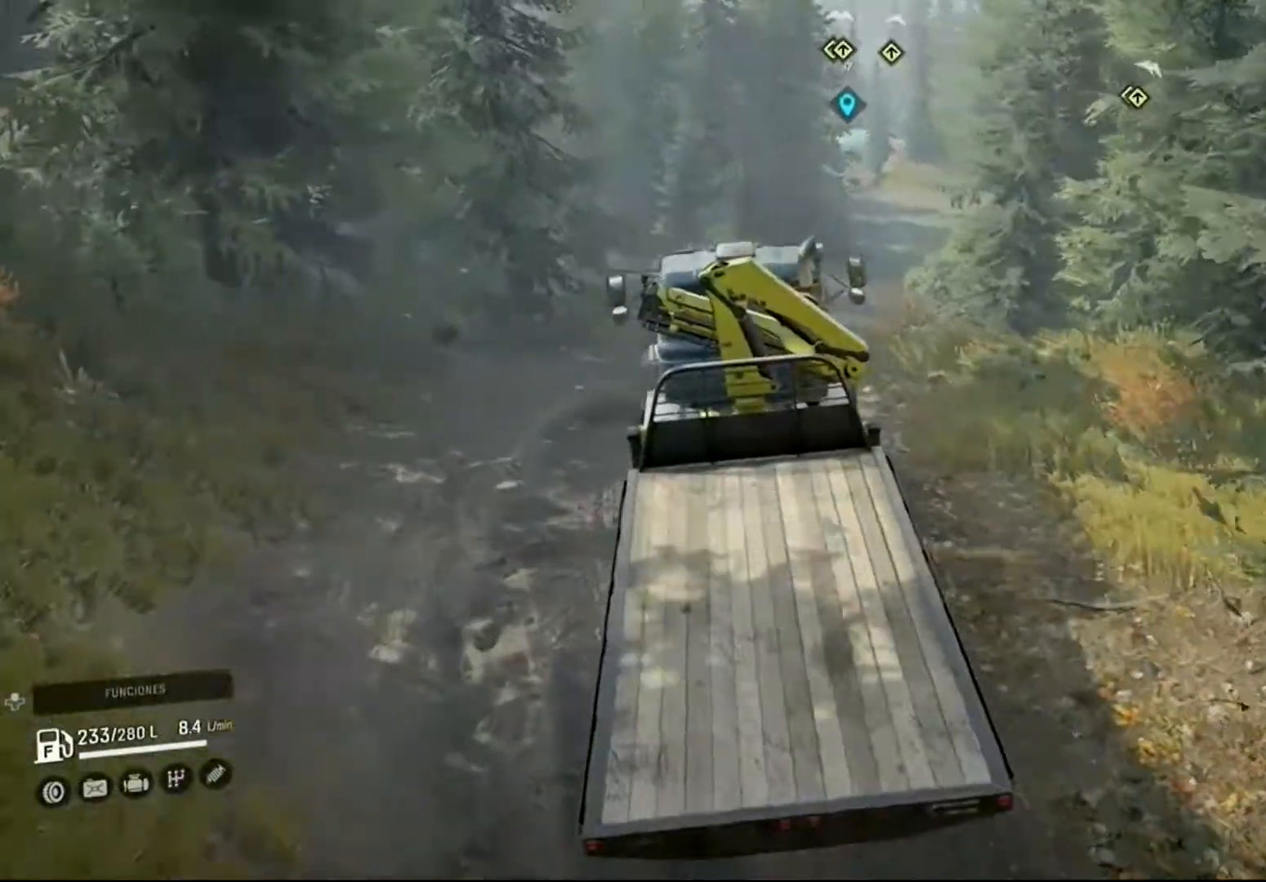
{"buttons": ["R2"], "left_stick": "center", "right_stick": "center", "events": [[366, "left_stick", "up-left"], [433, "left_stick", "center"]]}
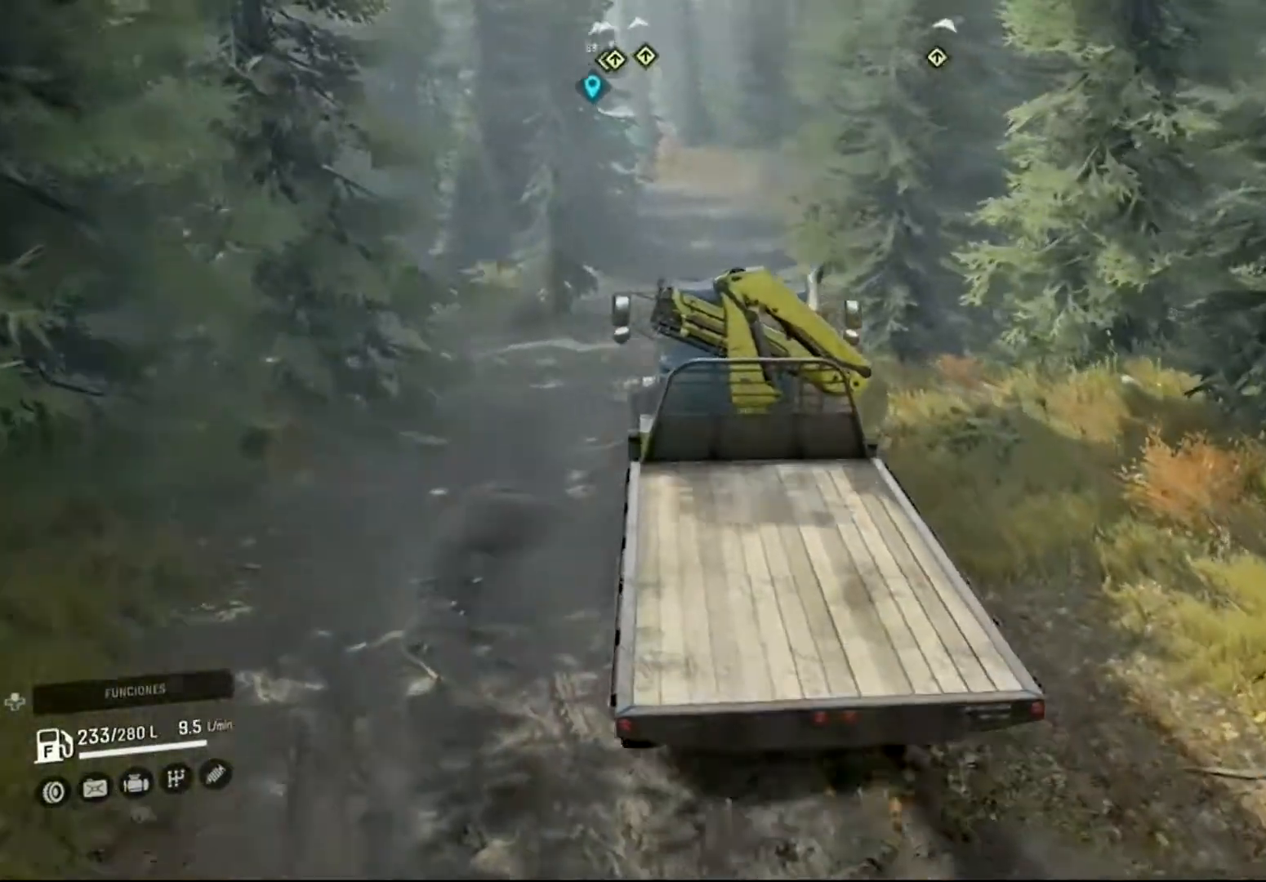
{"buttons": ["R2"], "left_stick": "left", "right_stick": "center", "events": [[466, "left_stick", "left"]]}
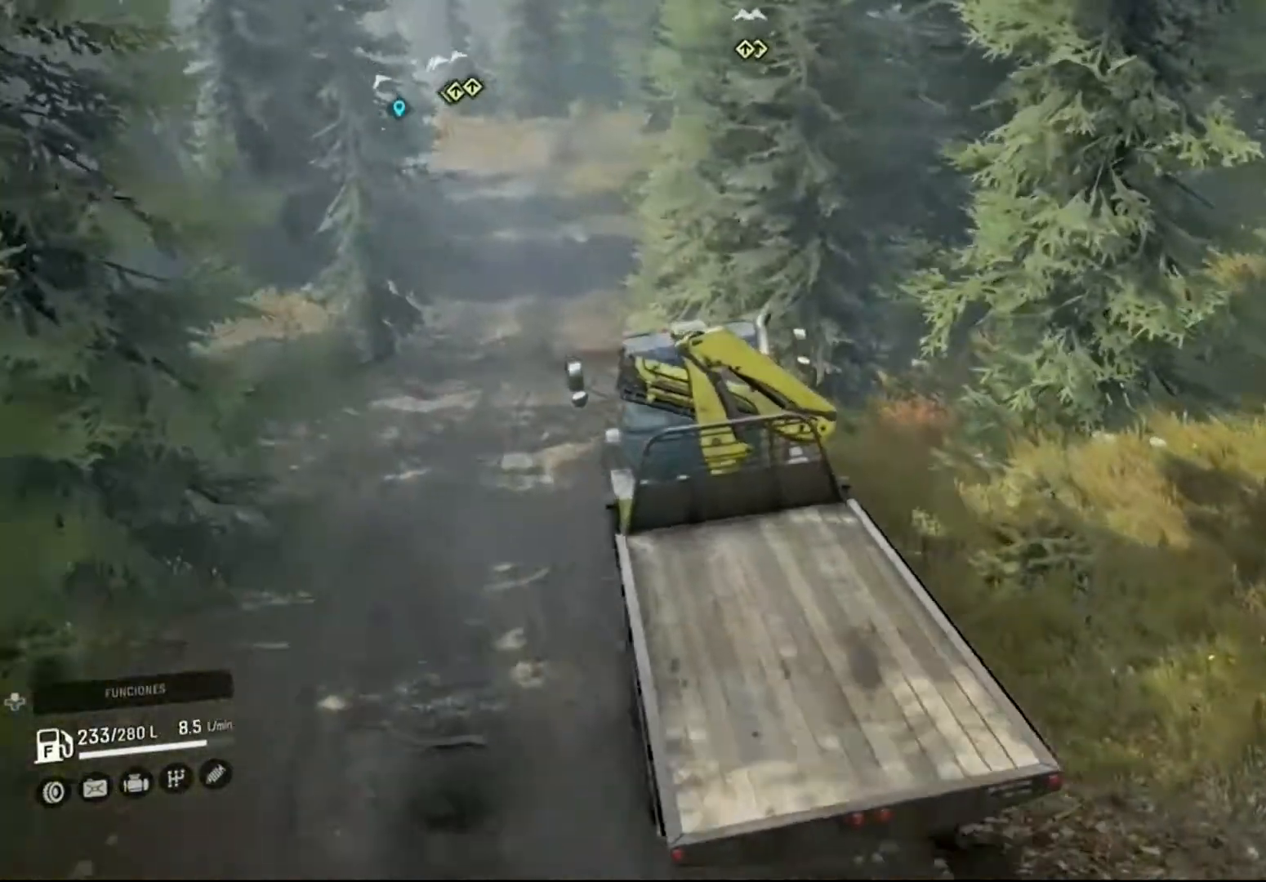
{"buttons": ["R2"], "left_stick": "center", "right_stick": "center", "events": [[500, "left_stick", "center"]]}
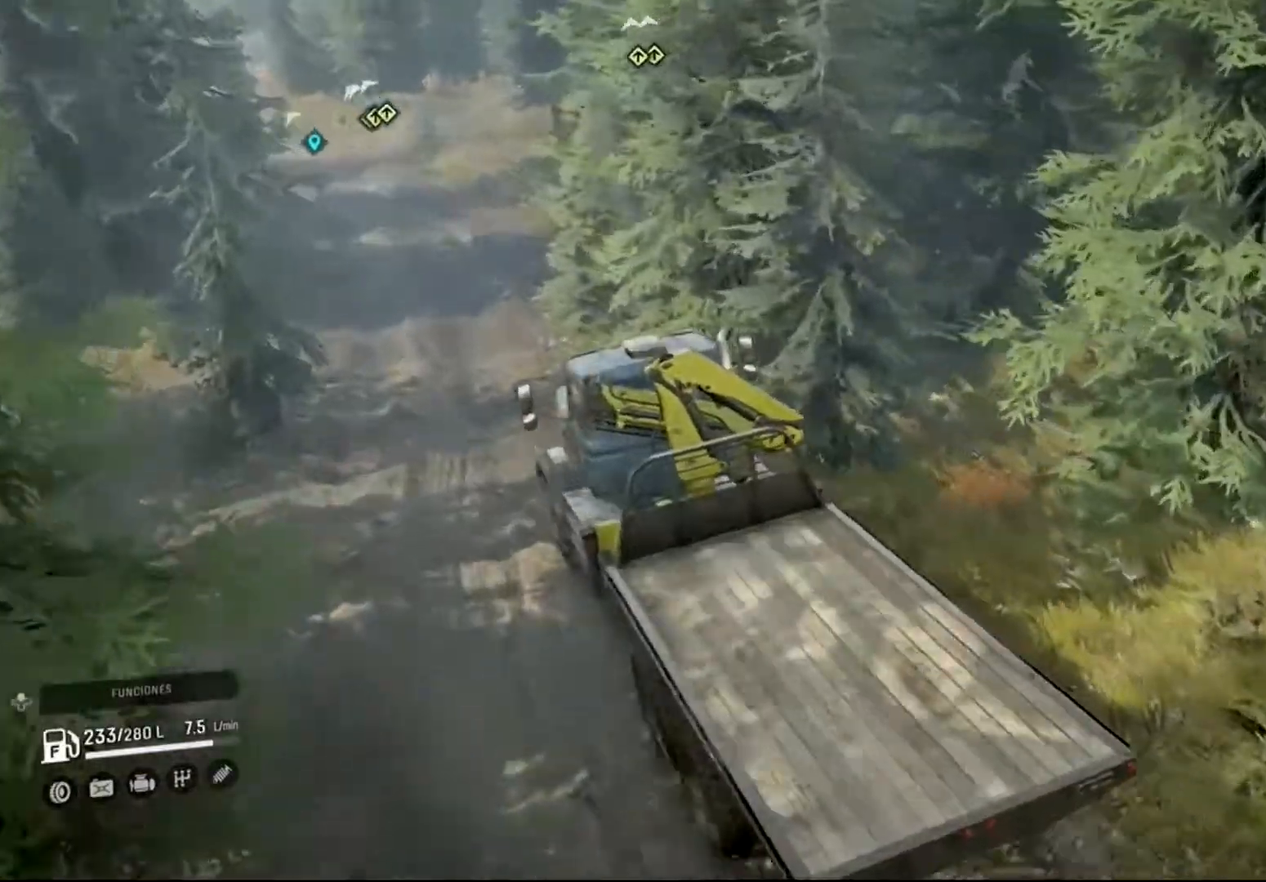
{"buttons": ["R2"], "left_stick": "center", "right_stick": "center", "events": [[233, "L3", "down"], [333, "L3", "up"]]}
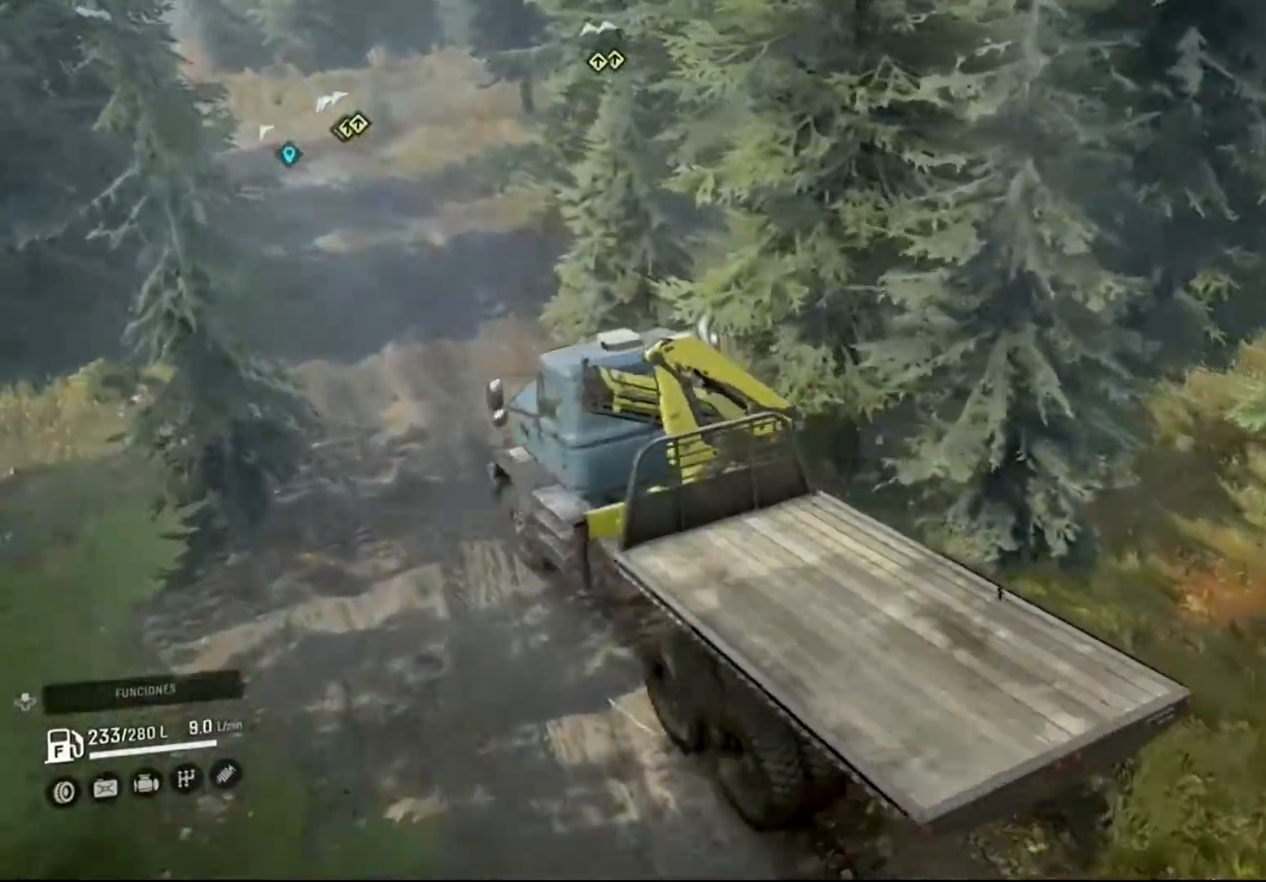
{"buttons": ["R2"], "left_stick": "right", "right_stick": "center", "events": [[200, "left_stick", "right"]]}
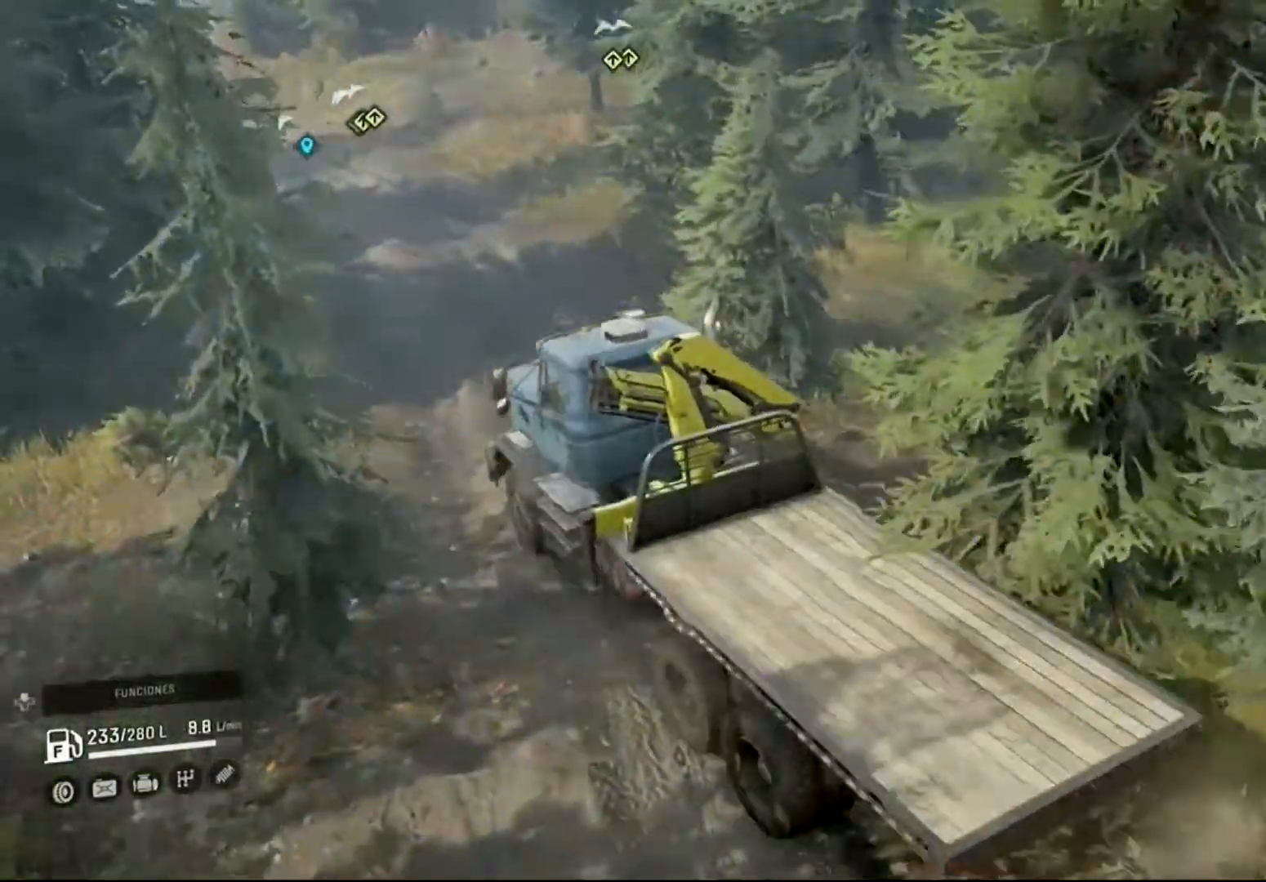
{"buttons": ["R2"], "left_stick": "center", "right_stick": "center", "events": [[33, "left_stick", "center"], [166, "right_stick", "left"], [500, "right_stick", "center"]]}